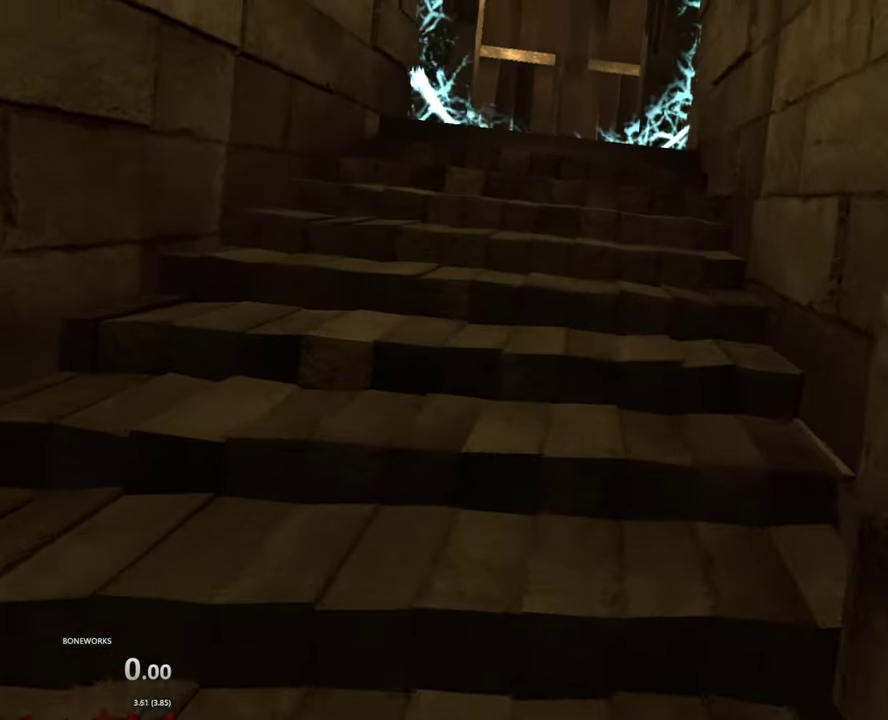
Gameplay with a controller; each line is a JSON object with the inputs held at the frame after it. "events" lists button and stick changes between this image and that frame as [ms after this image, input, new state], when the widget could be followed in between. This overlay highlights the sticks when they move; stick clicks (L3 R3) are not distinguishable. Not read: L1 L2 L3 R2 R3.
{"buttons": [], "left_stick": "up", "right_stick": "center", "events": []}
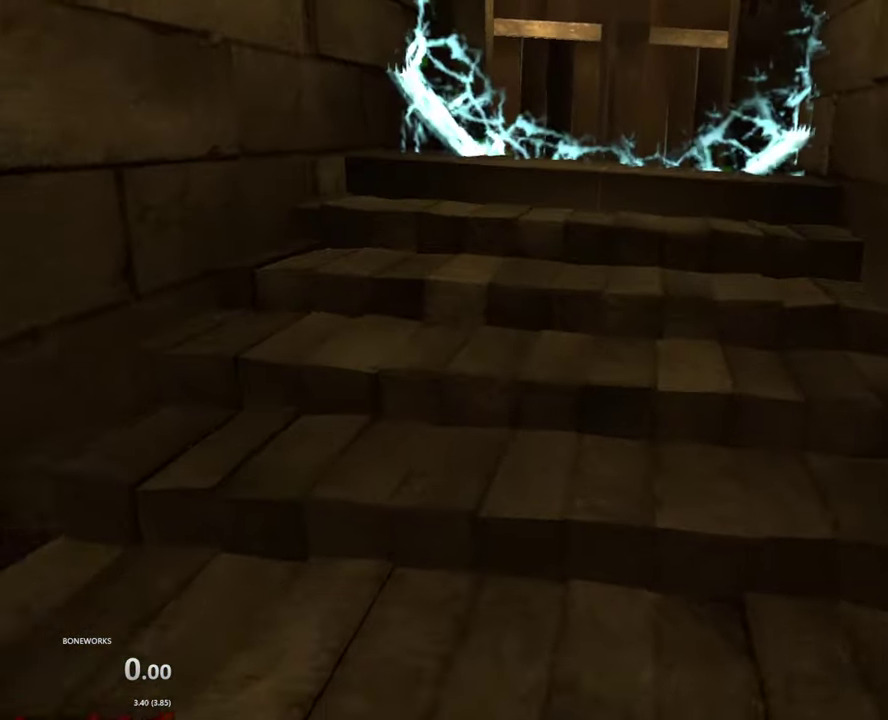
{"buttons": [], "left_stick": "up", "right_stick": "center", "events": []}
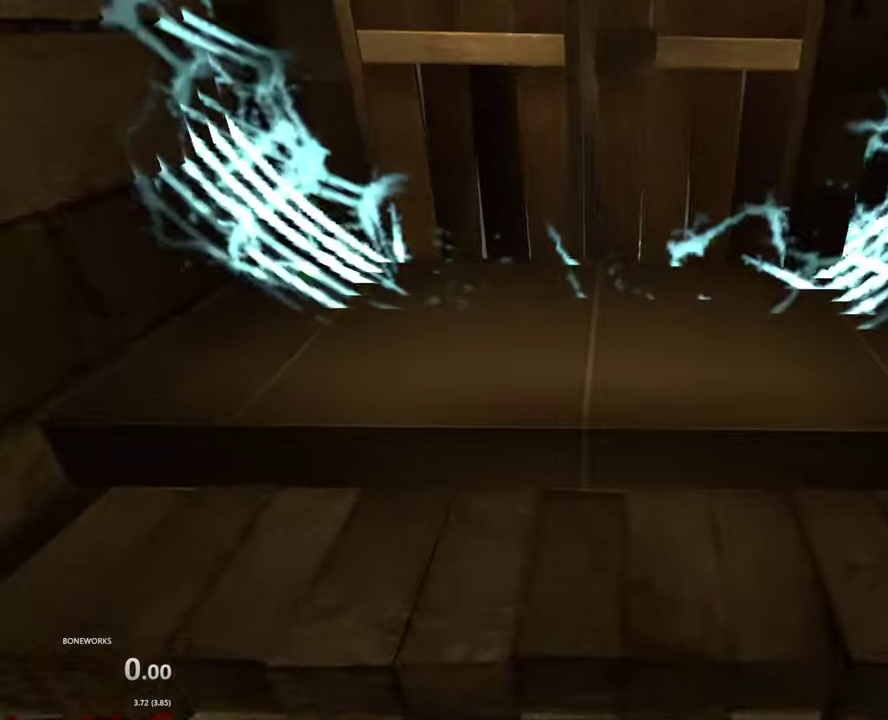
{"buttons": [], "left_stick": "up", "right_stick": "center", "events": []}
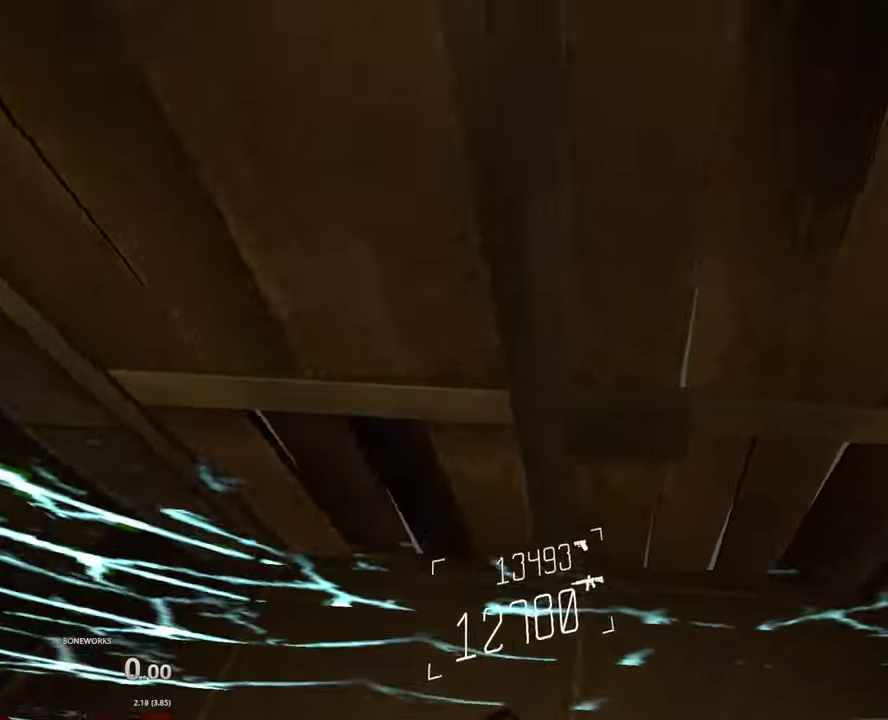
{"buttons": [], "left_stick": "center", "right_stick": "center"}
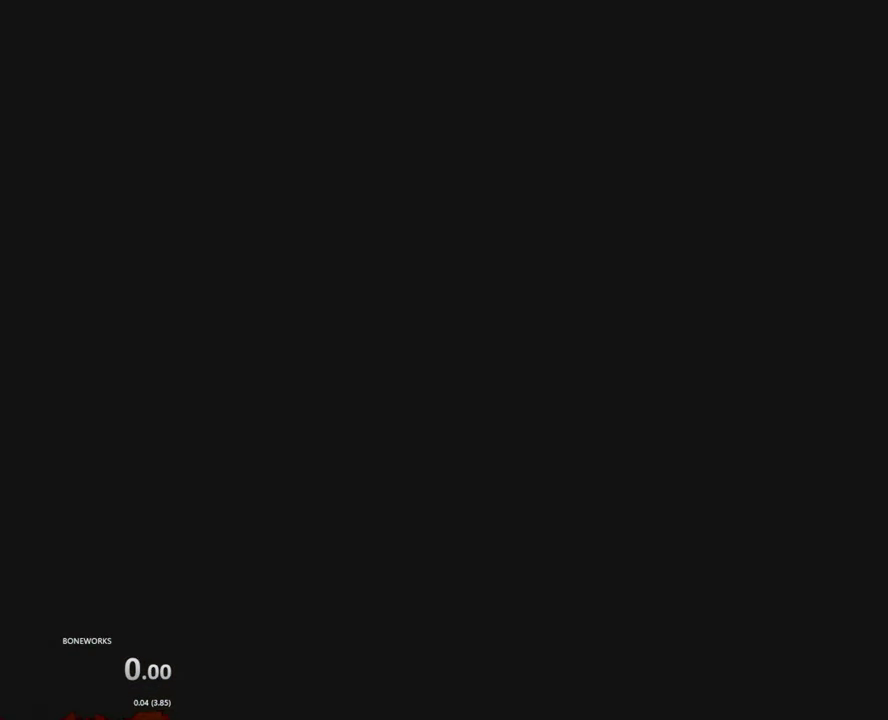
{"buttons": [], "left_stick": "center", "right_stick": "center", "events": []}
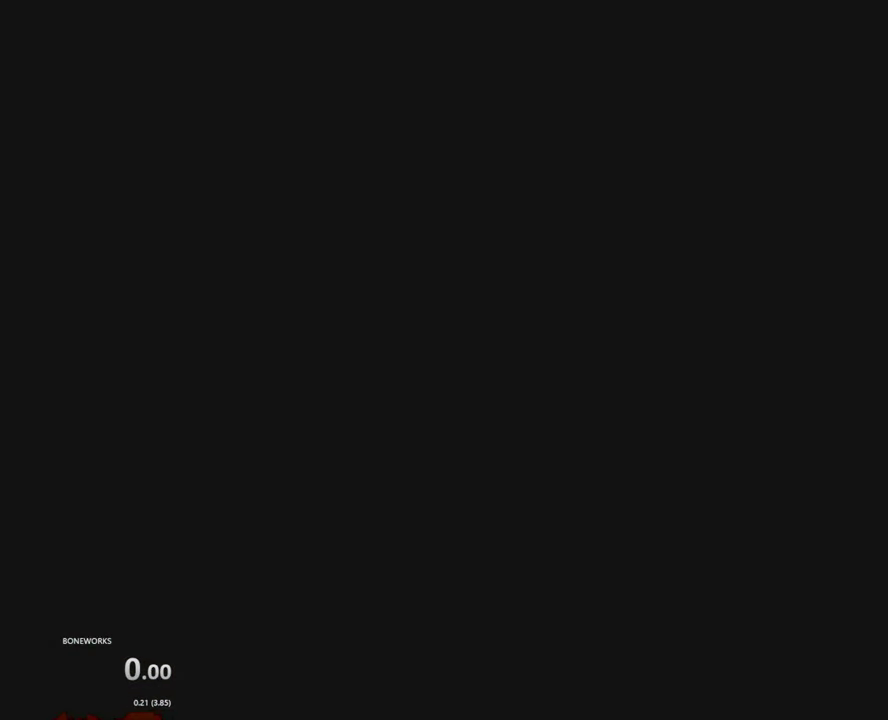
{"buttons": [], "left_stick": "center", "right_stick": "center", "events": []}
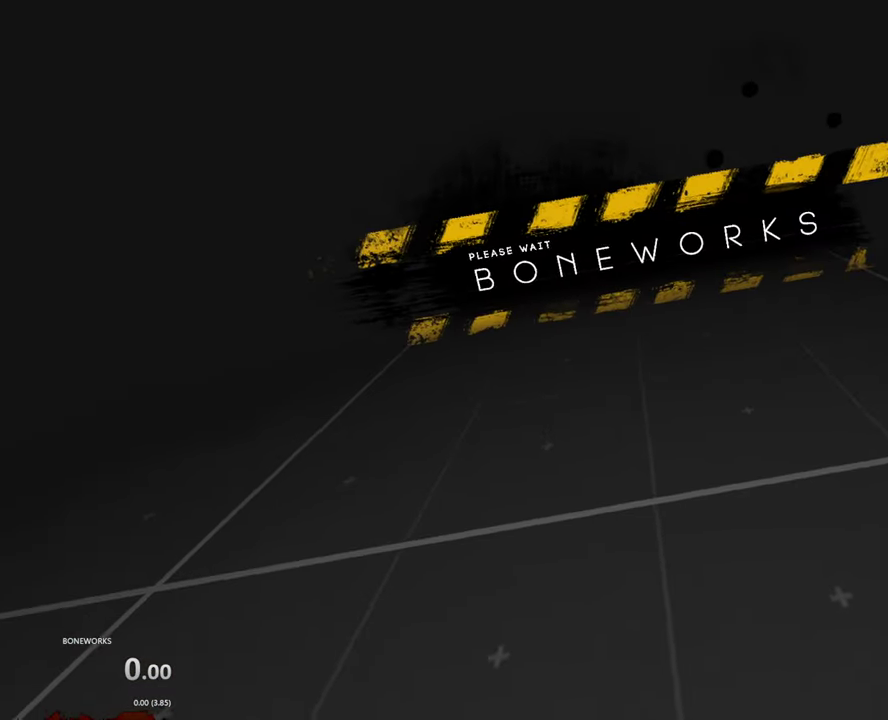
{"buttons": [], "left_stick": "center", "right_stick": "center", "events": []}
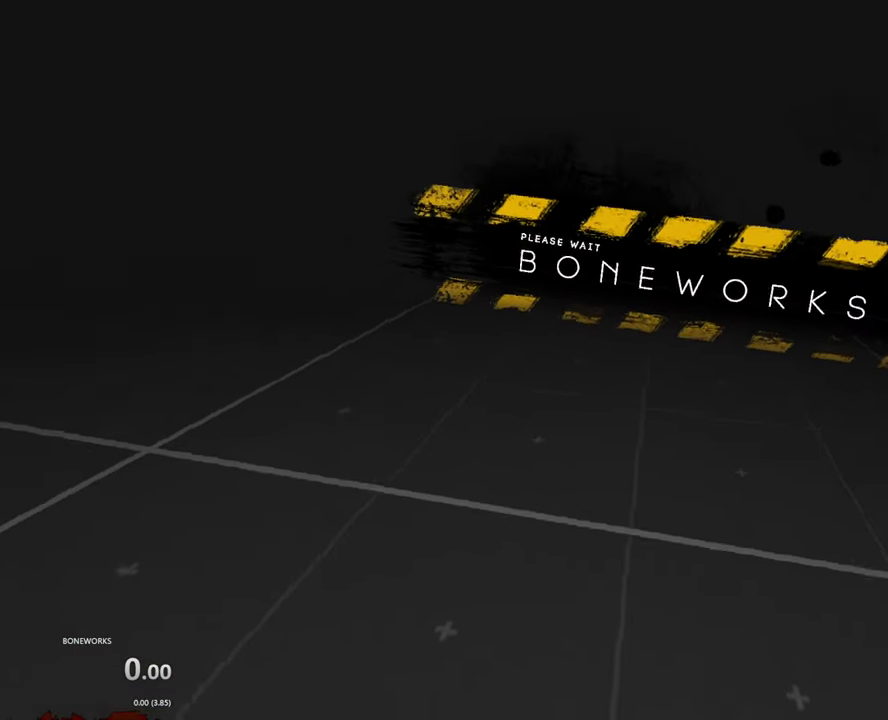
{"buttons": [], "left_stick": "center", "right_stick": "center", "events": []}
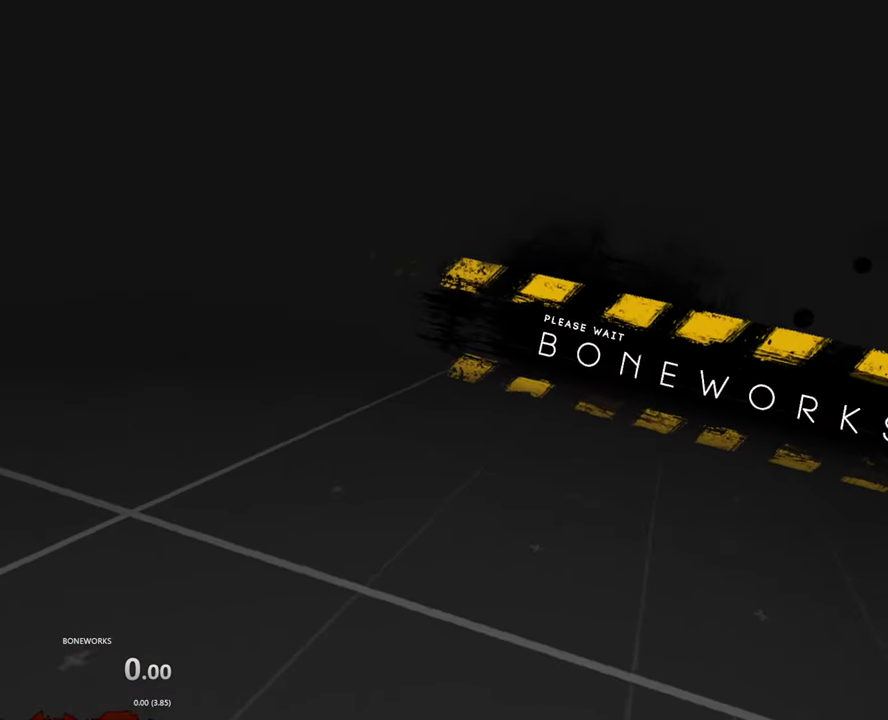
{"buttons": [], "left_stick": "center", "right_stick": "center", "events": []}
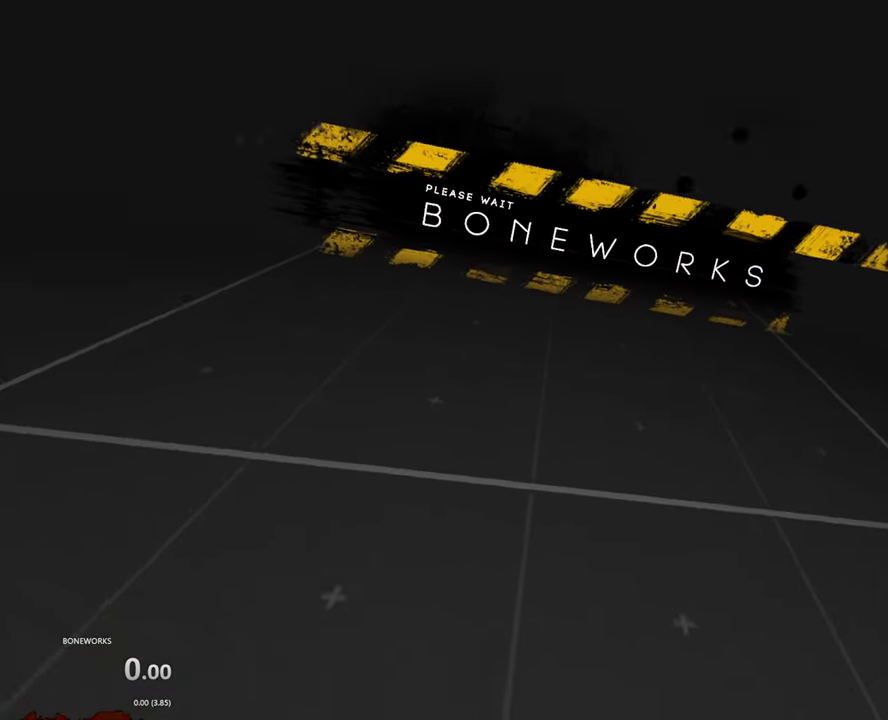
{"buttons": [], "left_stick": "center", "right_stick": "center", "events": []}
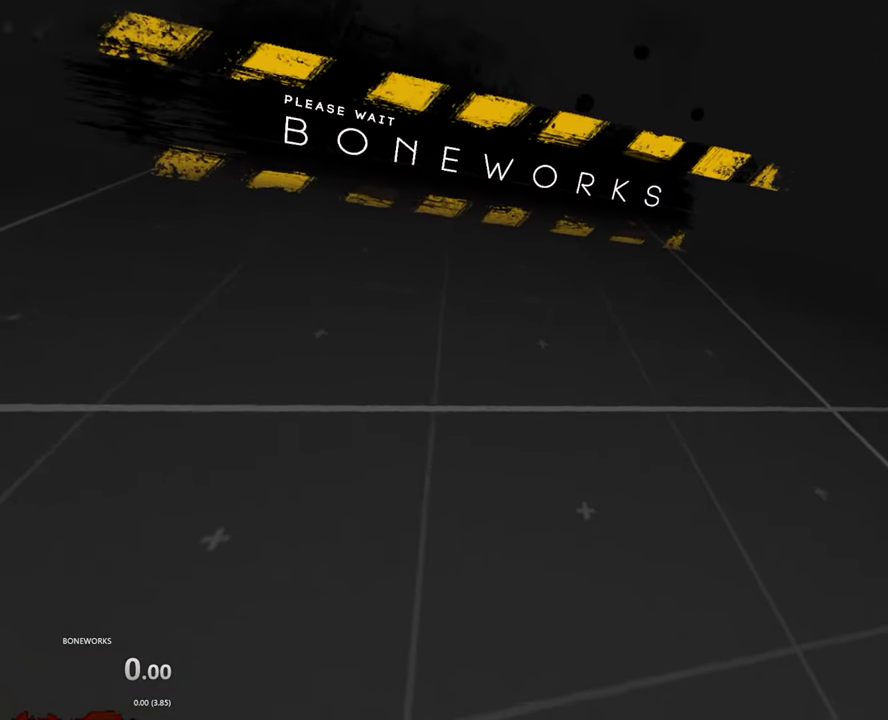
{"buttons": [], "left_stick": "up", "right_stick": "center"}
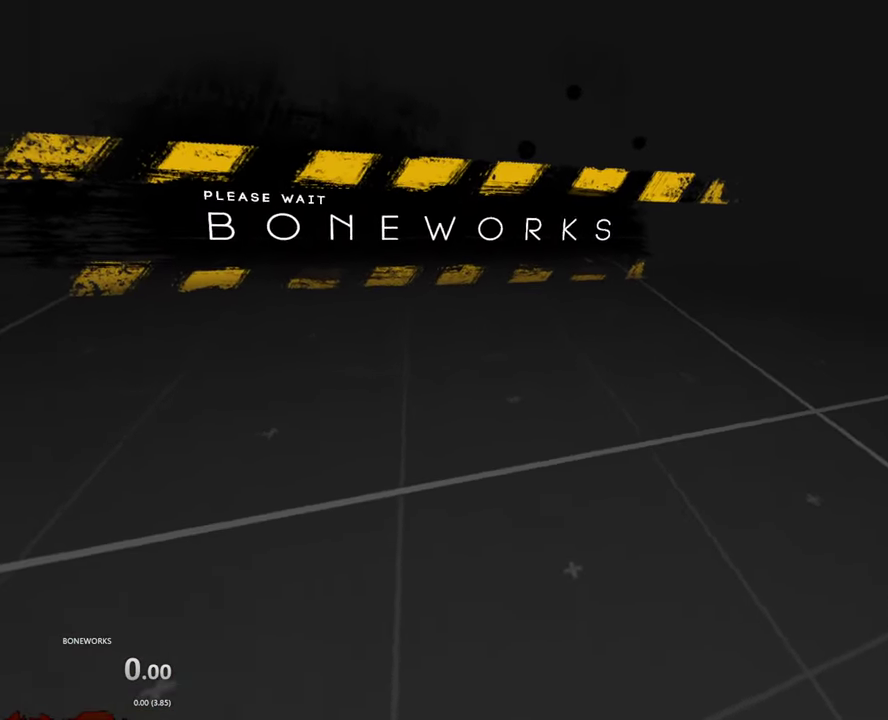
{"buttons": [], "left_stick": "up", "right_stick": "center", "events": []}
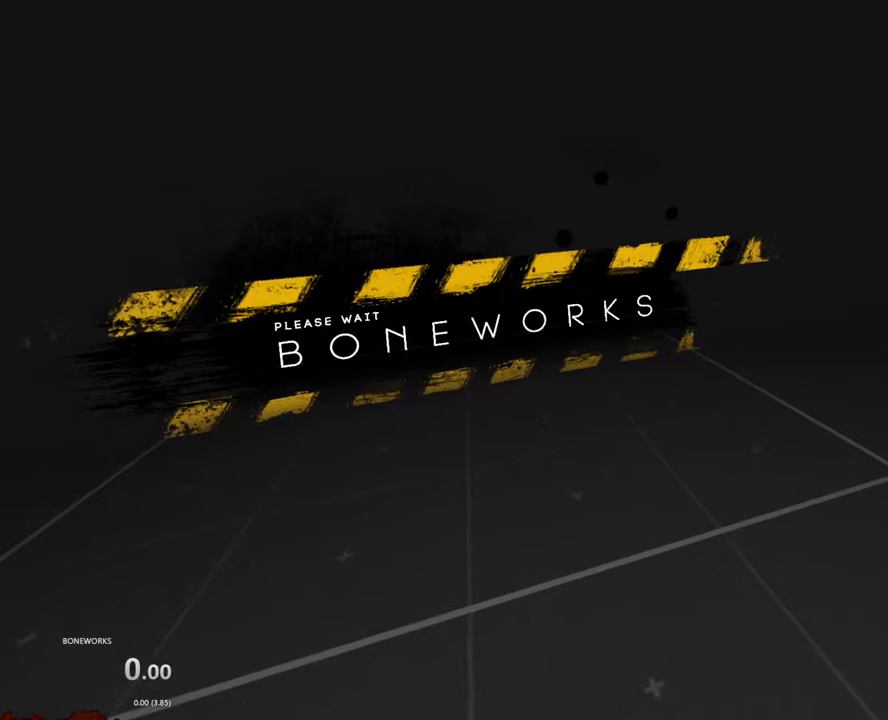
{"buttons": [], "left_stick": "up", "right_stick": "center", "events": []}
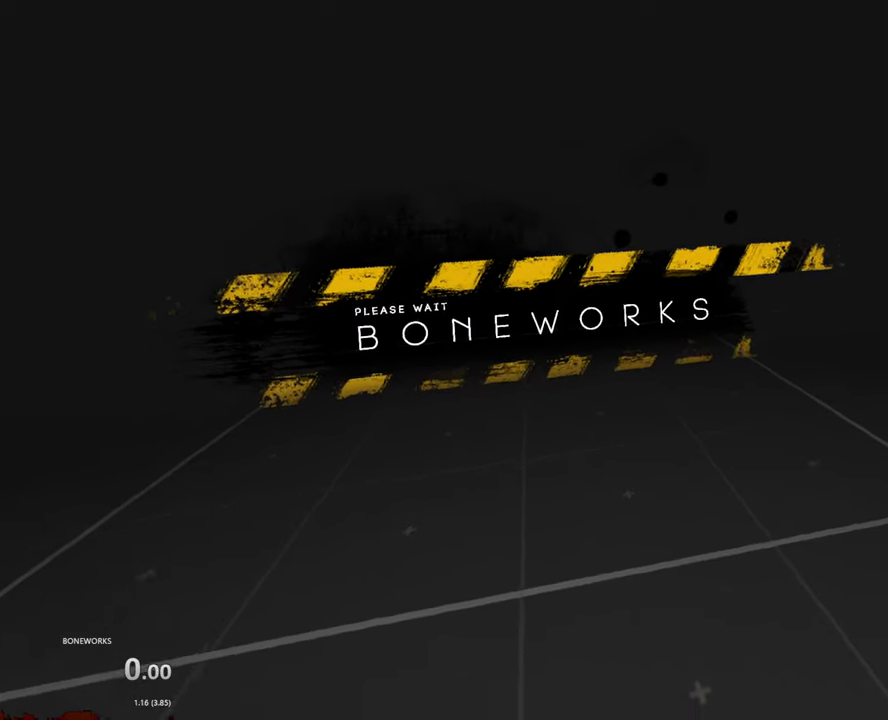
{"buttons": [], "left_stick": "up", "right_stick": "center", "events": []}